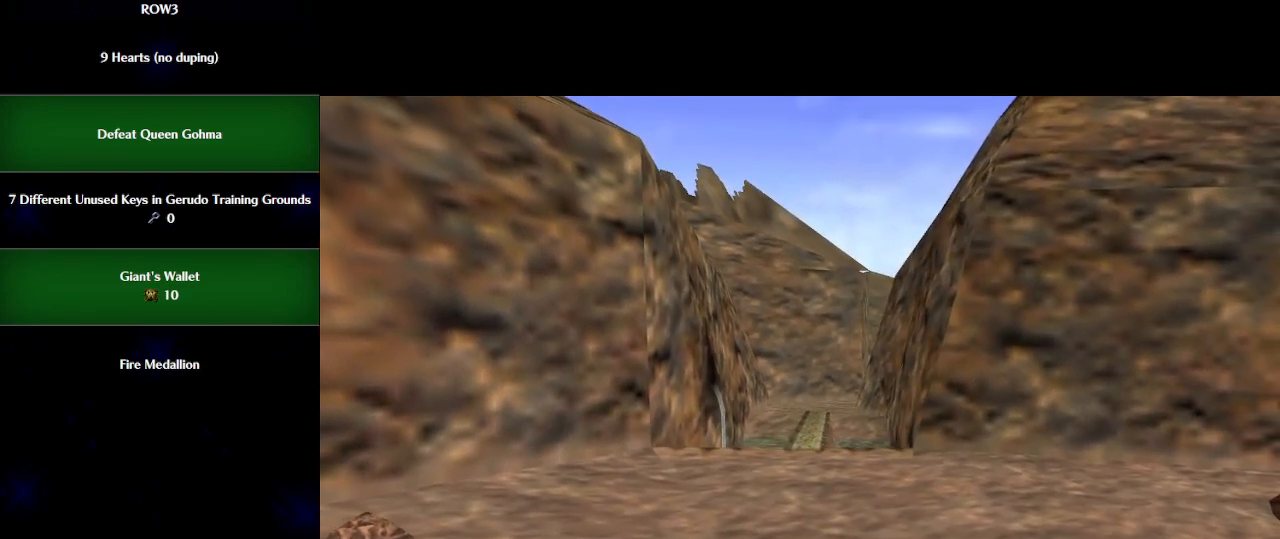
Gameplay with a controller (Nintendo layout); each line is a JSON object with the inputs held at the frame after it. "events" lists button and stick changes between this image and that frame as [ms after this image, input, new state], when the widget could be followed in between. Not read: L3 R3 right_stick.
{"buttons": [], "left_stick": "up", "events": []}
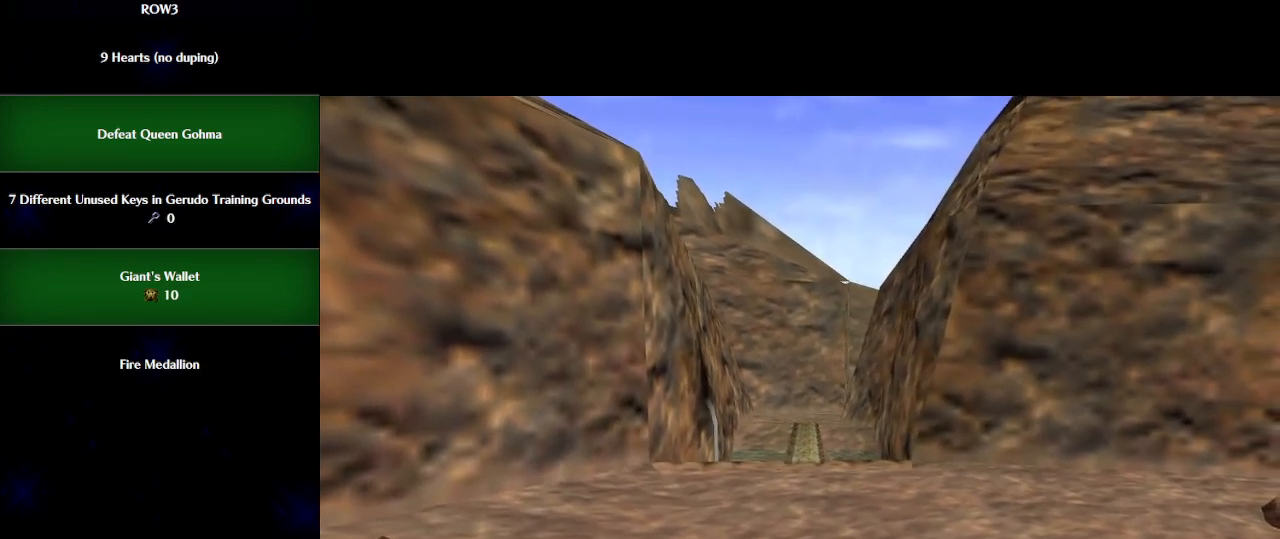
{"buttons": [], "left_stick": "up", "events": []}
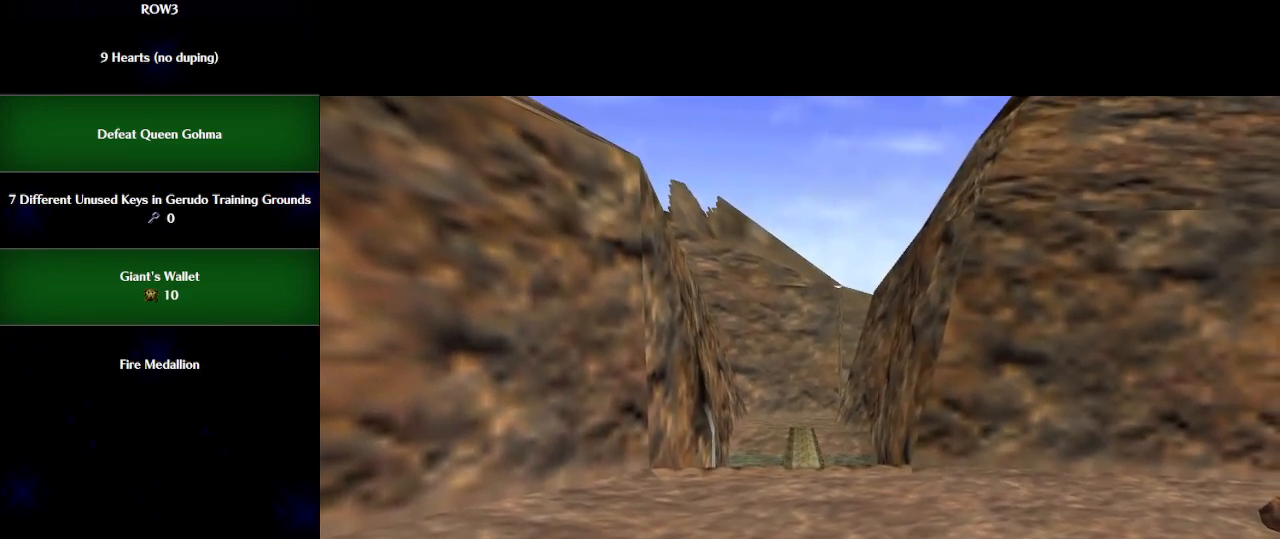
{"buttons": [], "left_stick": "up", "events": []}
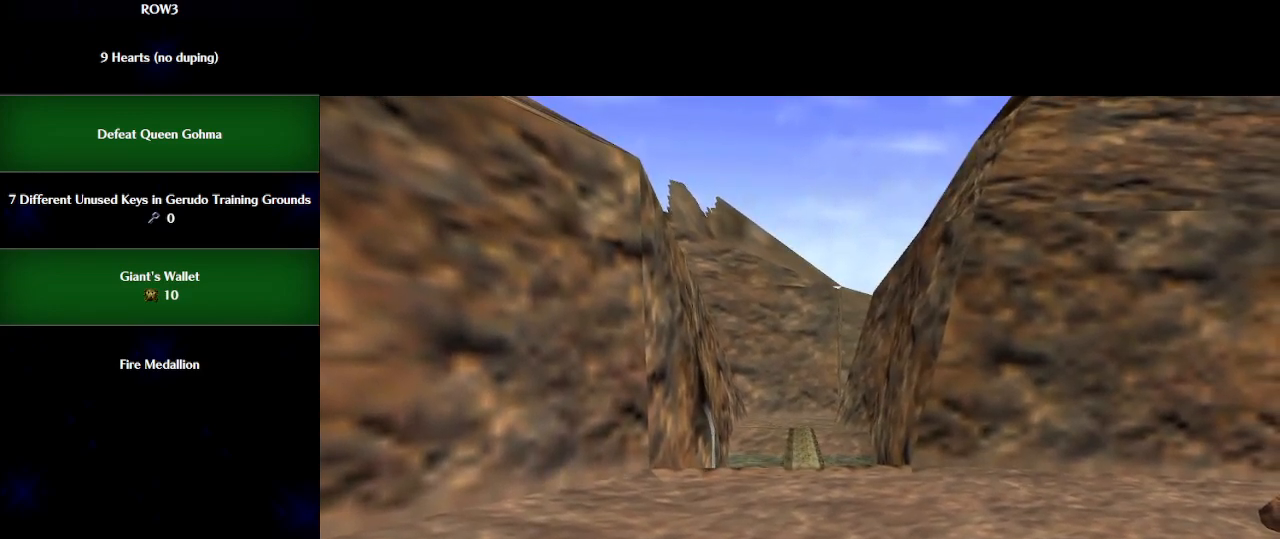
{"buttons": ["A"], "left_stick": "up", "events": [[400, "A", "down"]]}
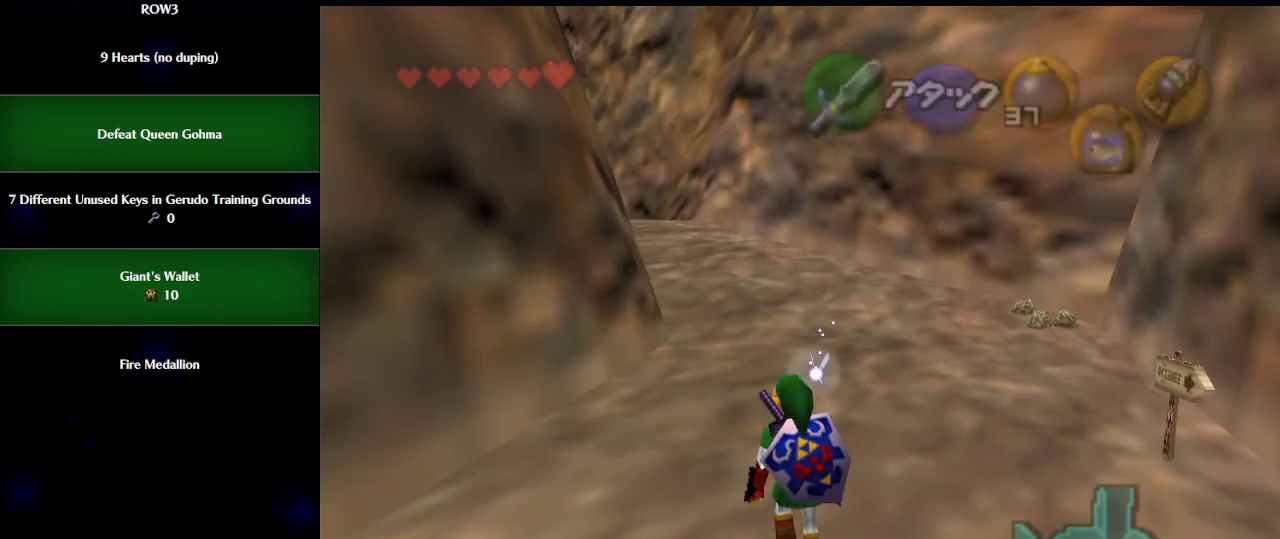
{"buttons": [], "left_stick": "up", "events": [[333, "A", "up"]]}
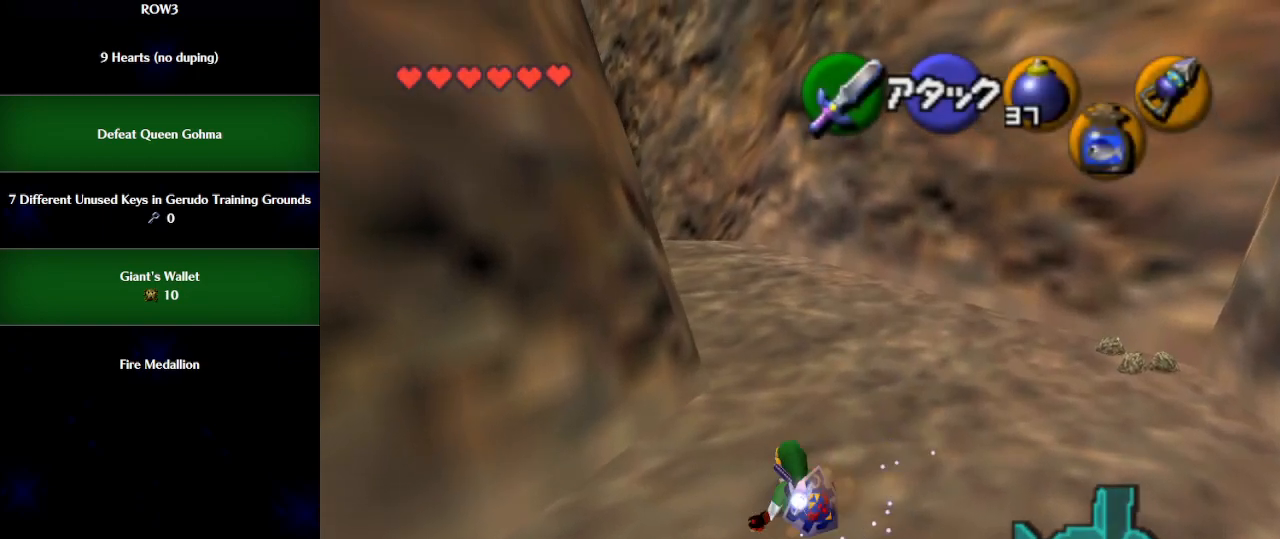
{"buttons": ["A"], "left_stick": "up", "events": [[183, "A", "down"]]}
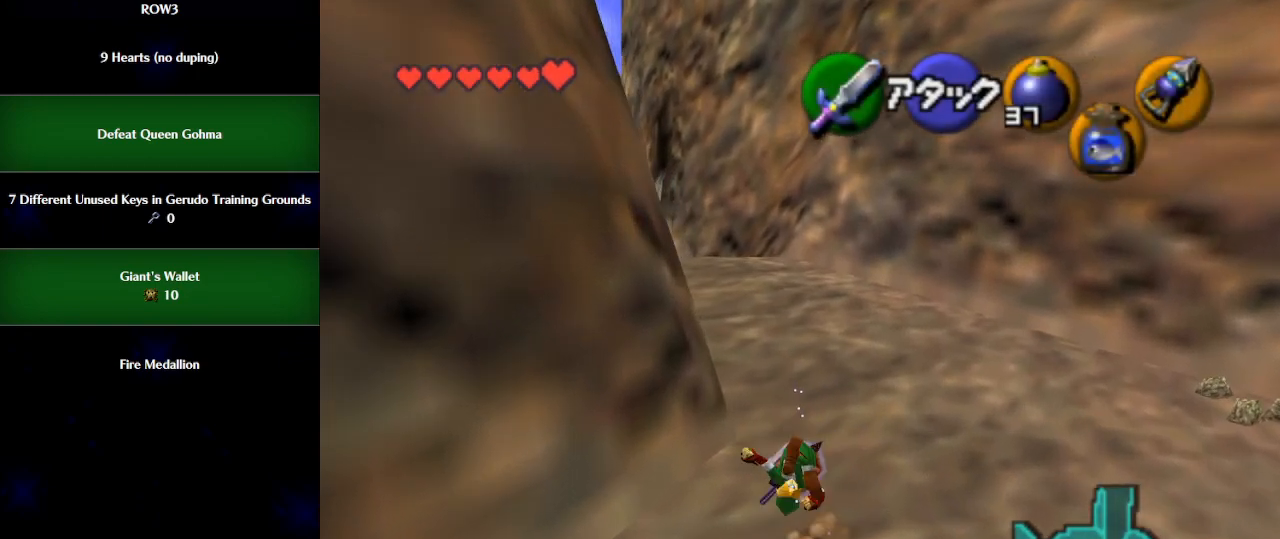
{"buttons": ["A"], "left_stick": "up", "events": [[150, "A", "up"], [400, "A", "down"]]}
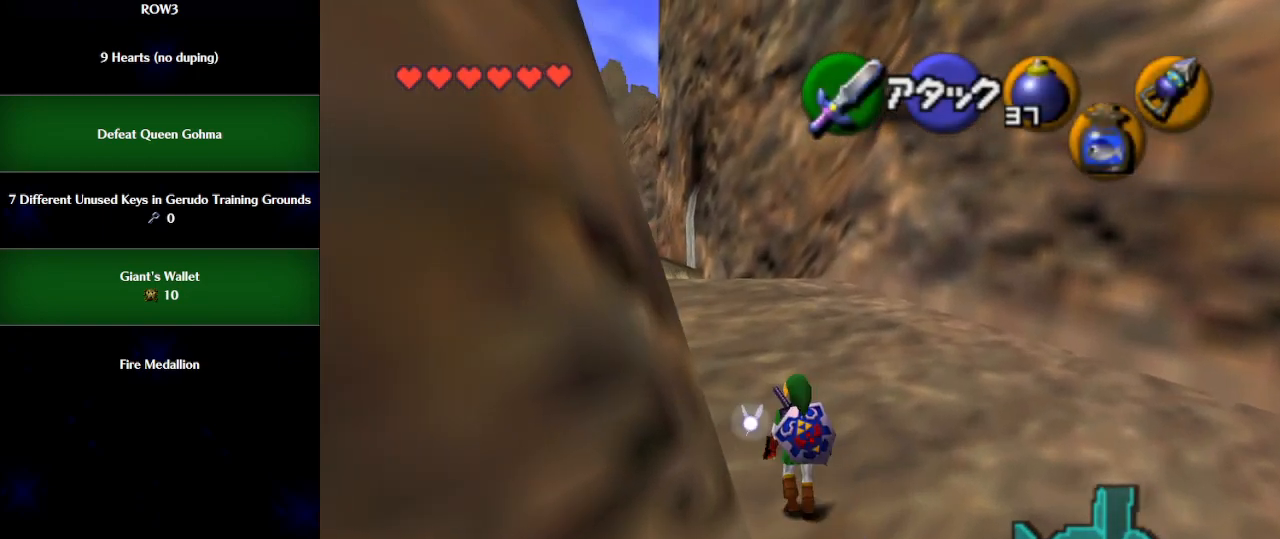
{"buttons": [], "left_stick": "up", "events": [[33, "A", "up"], [100, "L1", "down"], [250, "L1", "up"]]}
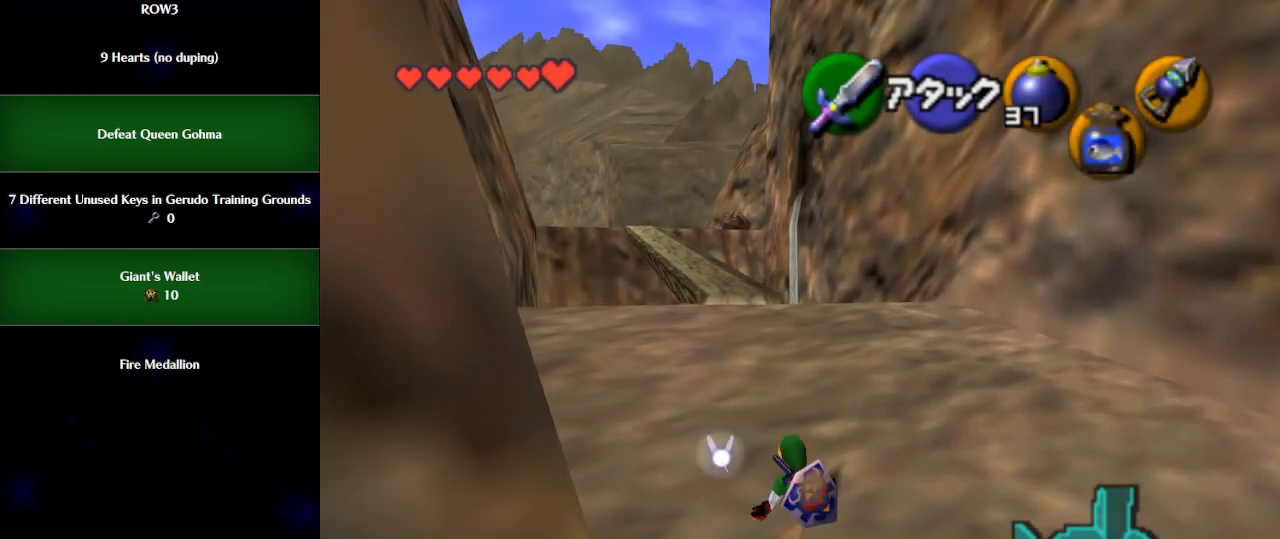
{"buttons": [], "left_stick": "up", "events": [[183, "A", "down"], [283, "A", "up"], [283, "L1", "down"], [433, "L1", "up"]]}
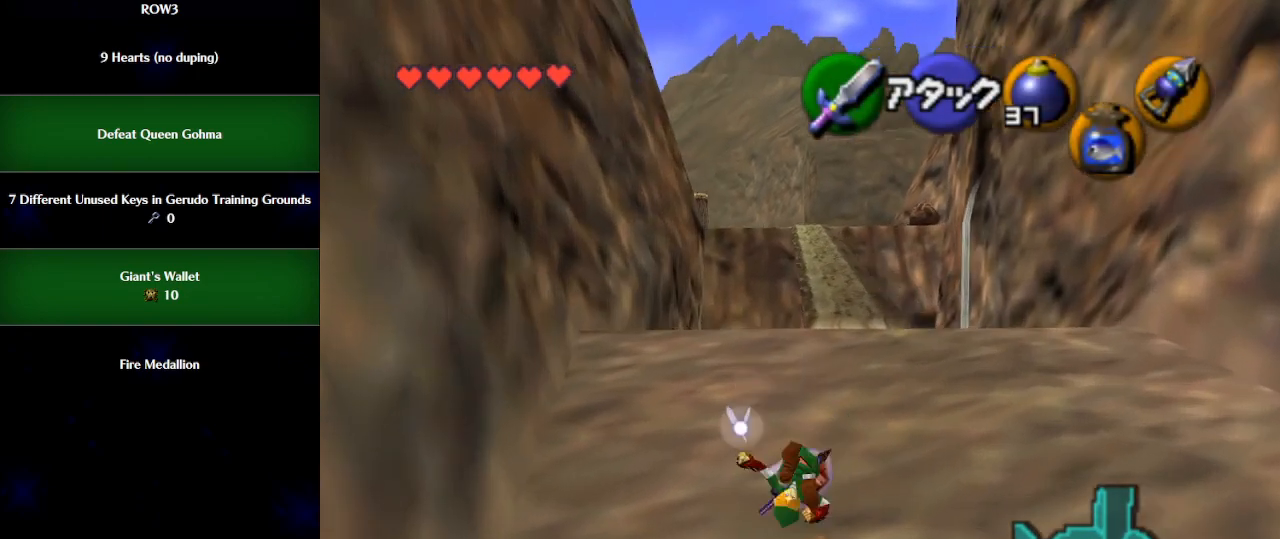
{"buttons": ["A"], "left_stick": "up", "events": [[433, "A", "down"]]}
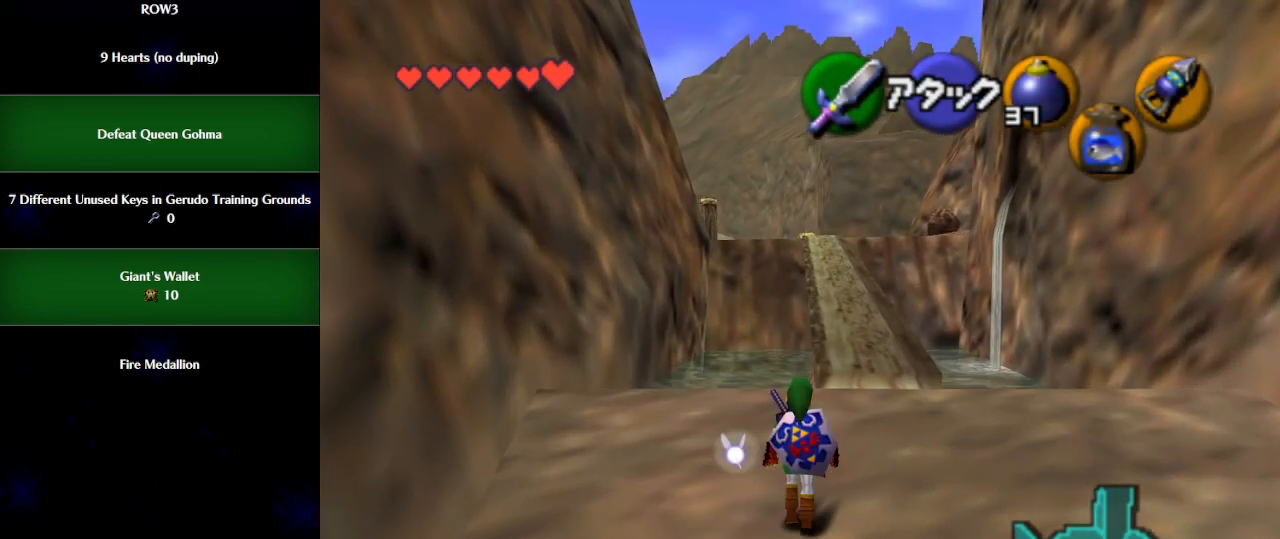
{"buttons": [], "left_stick": "up", "events": [[50, "A", "up"]]}
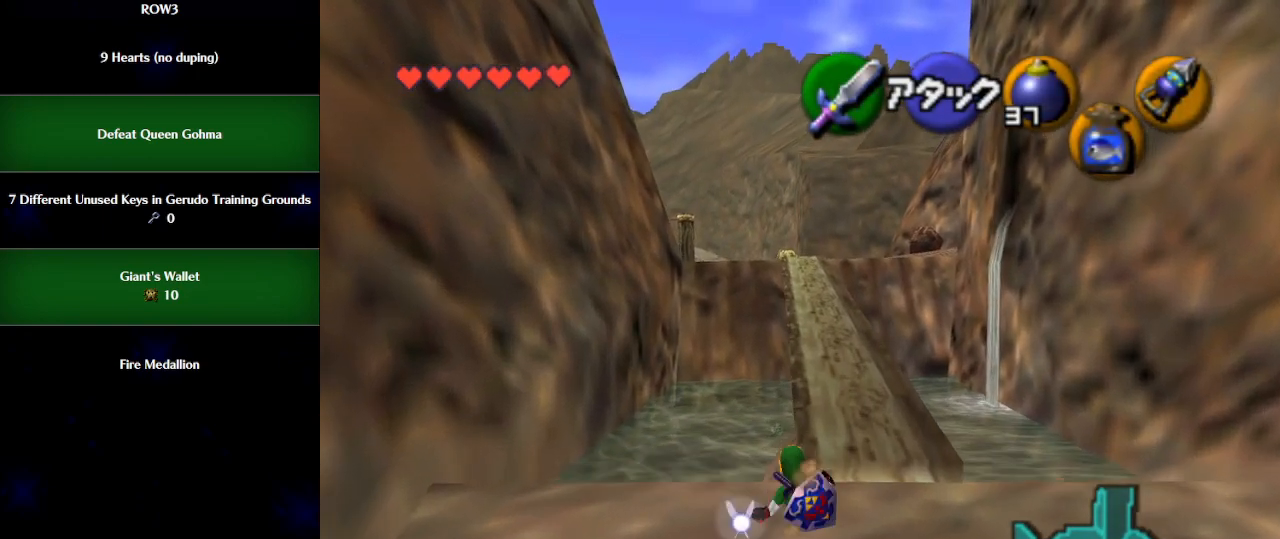
{"buttons": ["A"], "left_stick": "up", "events": [[217, "A", "down"]]}
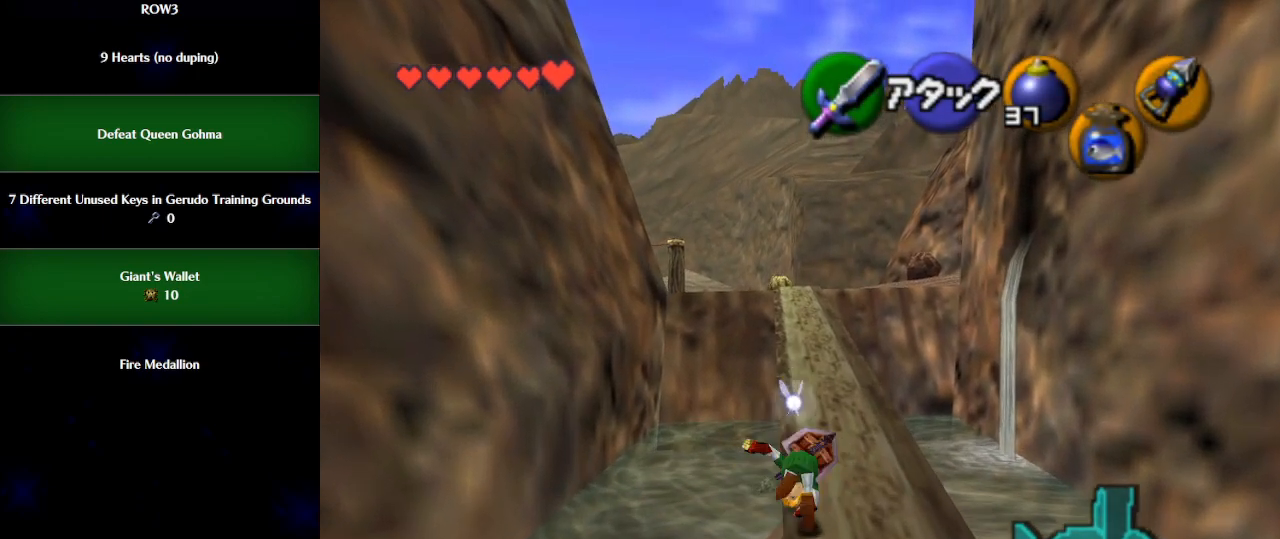
{"buttons": ["A"], "left_stick": "up", "events": [[150, "A", "up"], [467, "A", "down"]]}
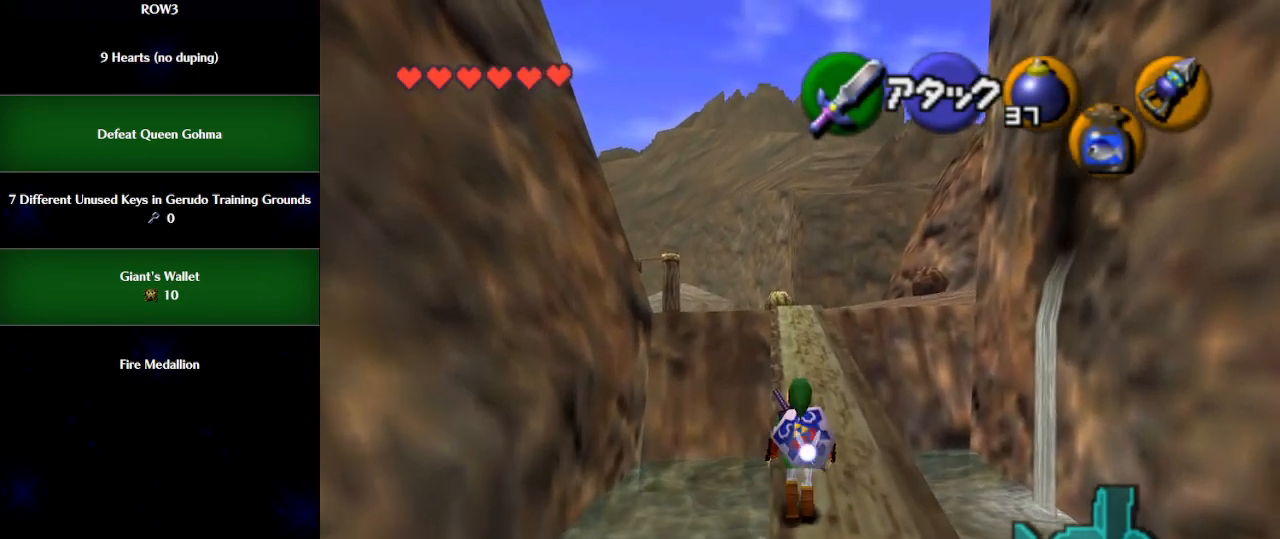
{"buttons": [], "left_stick": "up", "events": [[450, "A", "up"]]}
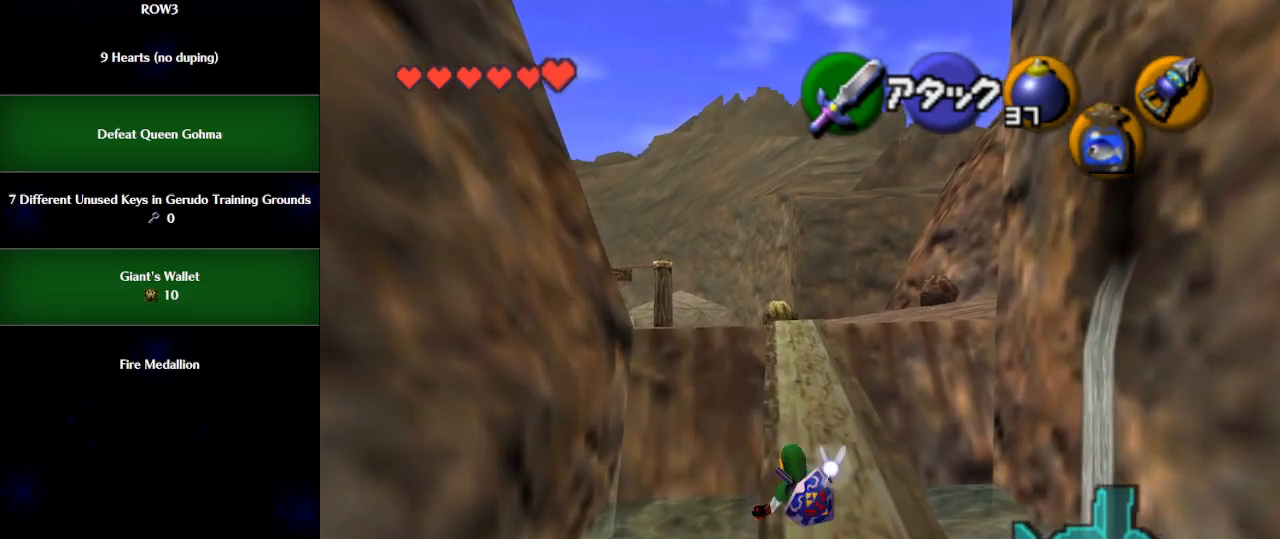
{"buttons": ["A"], "left_stick": "up", "events": [[183, "A", "down"]]}
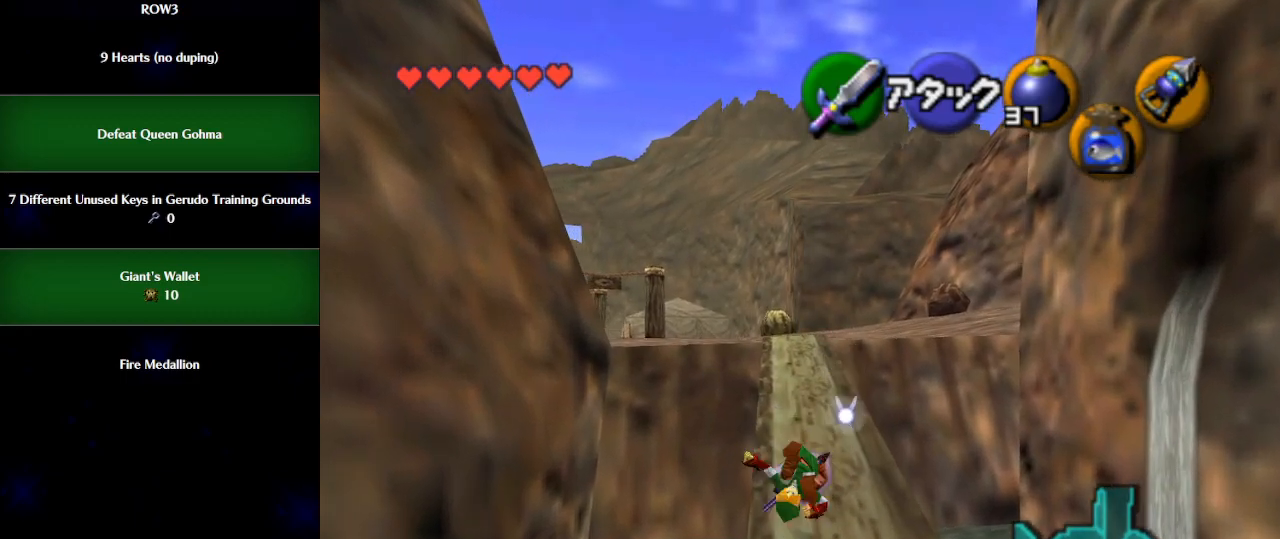
{"buttons": ["A"], "left_stick": "up", "events": [[183, "A", "up"], [400, "A", "down"]]}
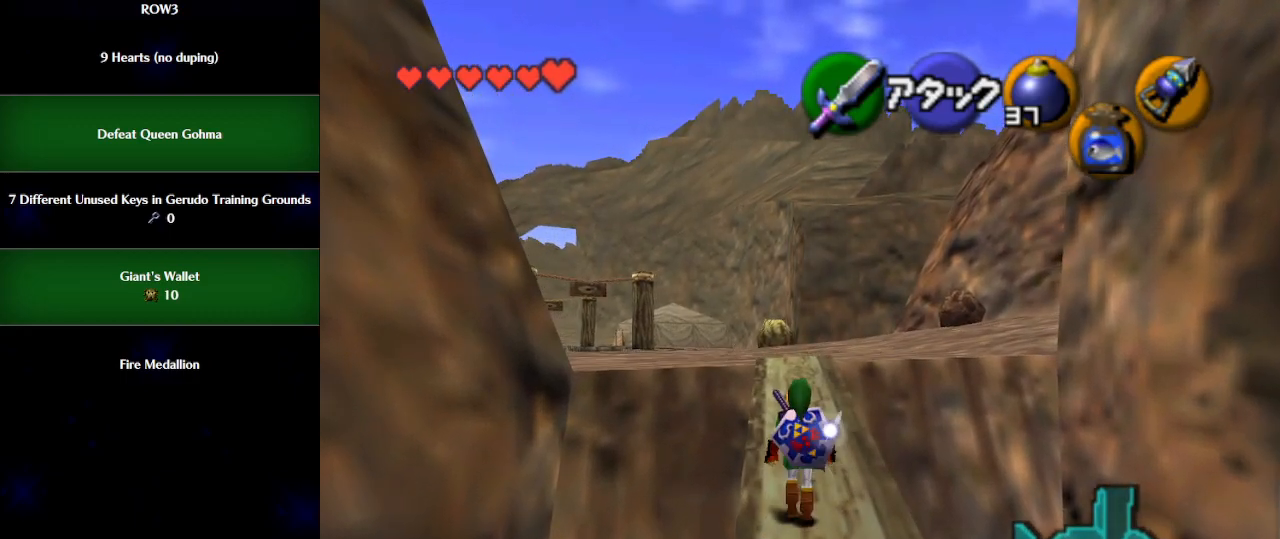
{"buttons": [], "left_stick": "up", "events": [[400, "A", "up"]]}
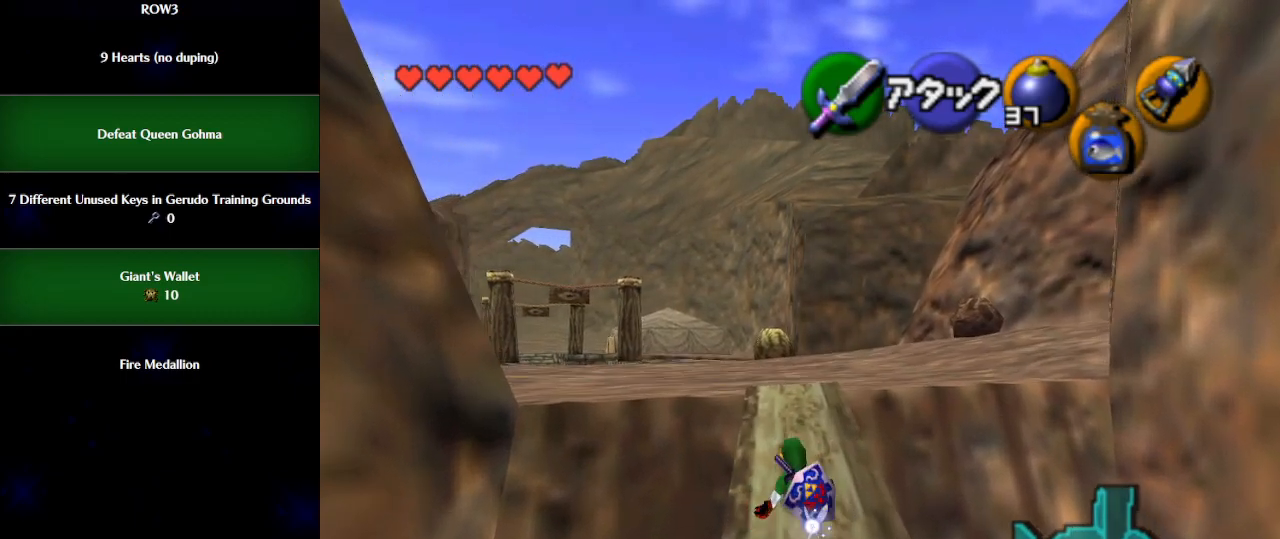
{"buttons": [], "left_stick": "up", "events": [[150, "A", "down"], [317, "A", "up"]]}
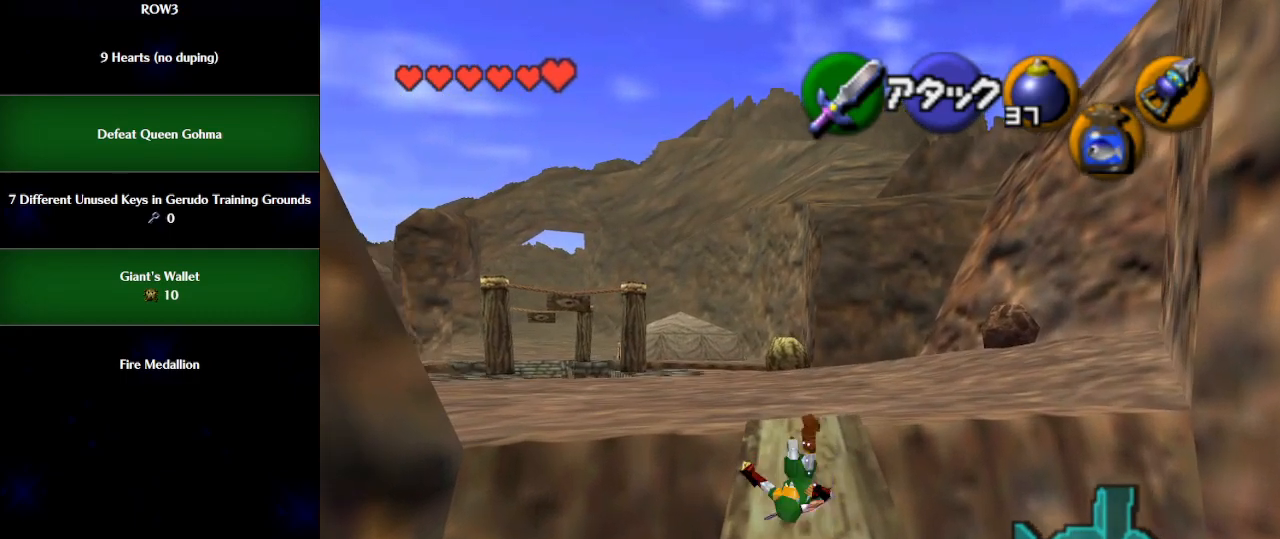
{"buttons": [], "left_stick": "up", "events": [[400, "A", "down"], [467, "A", "up"]]}
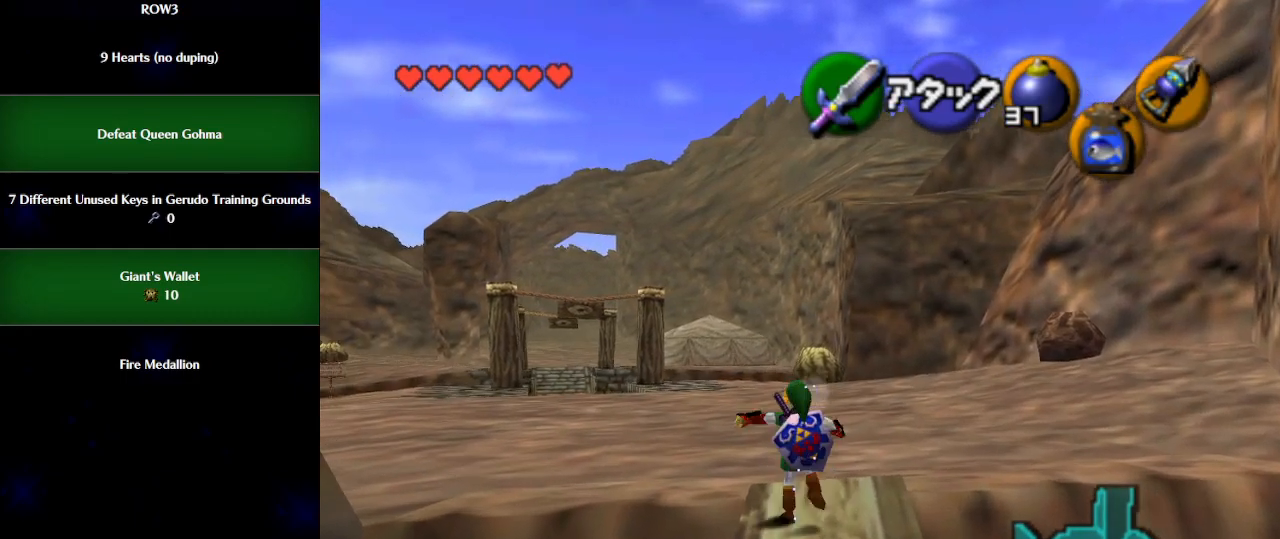
{"buttons": [], "left_stick": "up", "events": []}
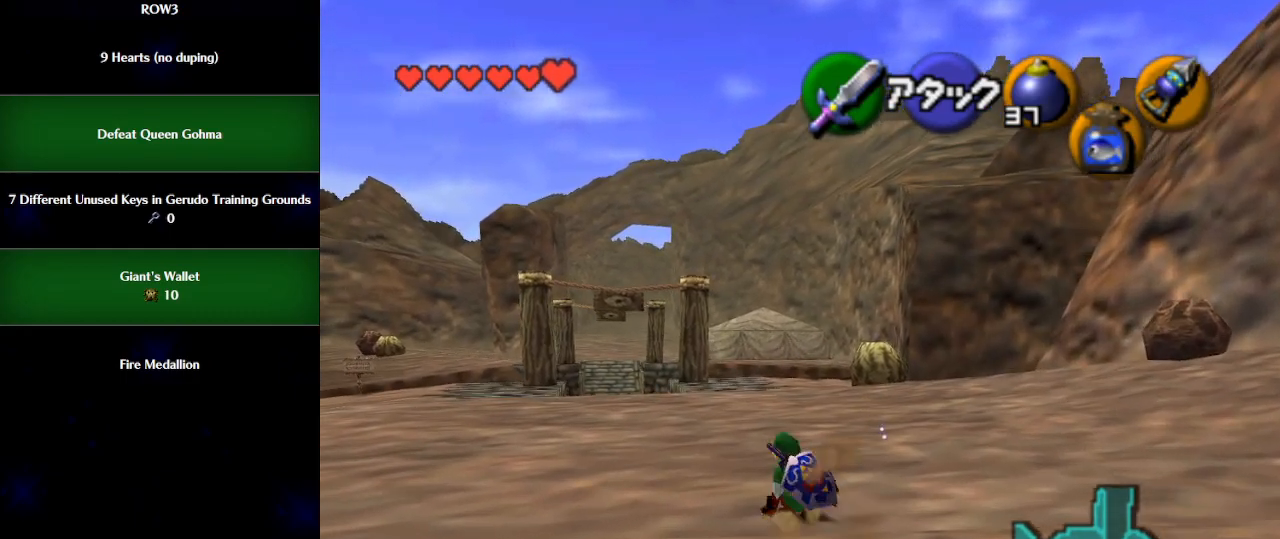
{"buttons": ["L1"], "left_stick": "up", "events": [[150, "A", "down"], [217, "A", "up"], [500, "L1", "down"]]}
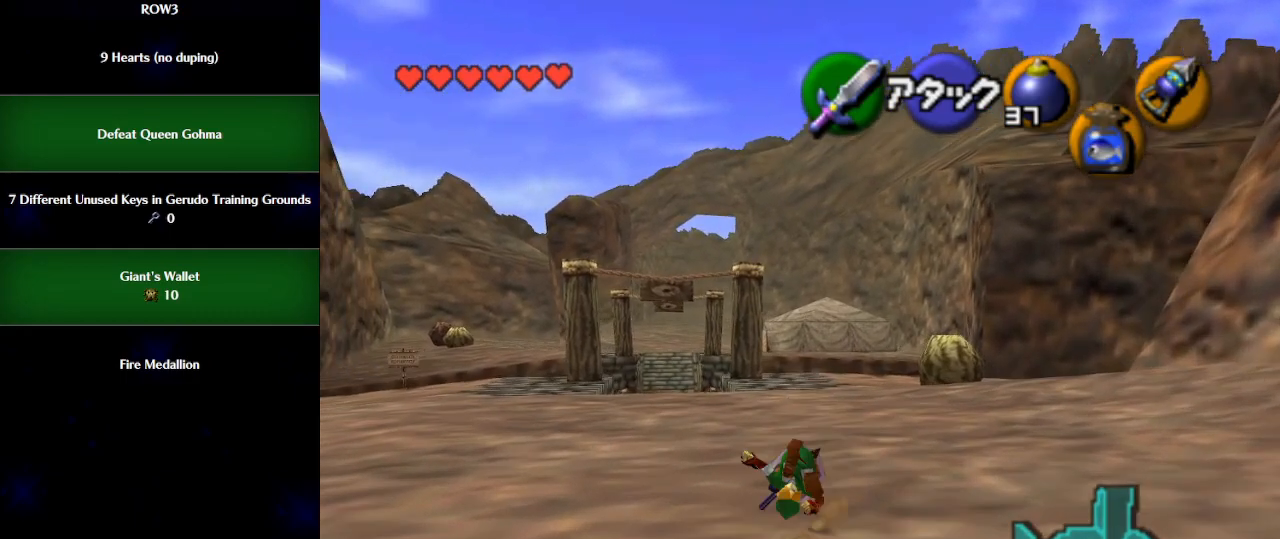
{"buttons": ["A", "L1", "R1"], "left_stick": "up", "events": [[317, "X", "down"], [333, "R1", "down"], [400, "X", "up"], [483, "A", "down"]]}
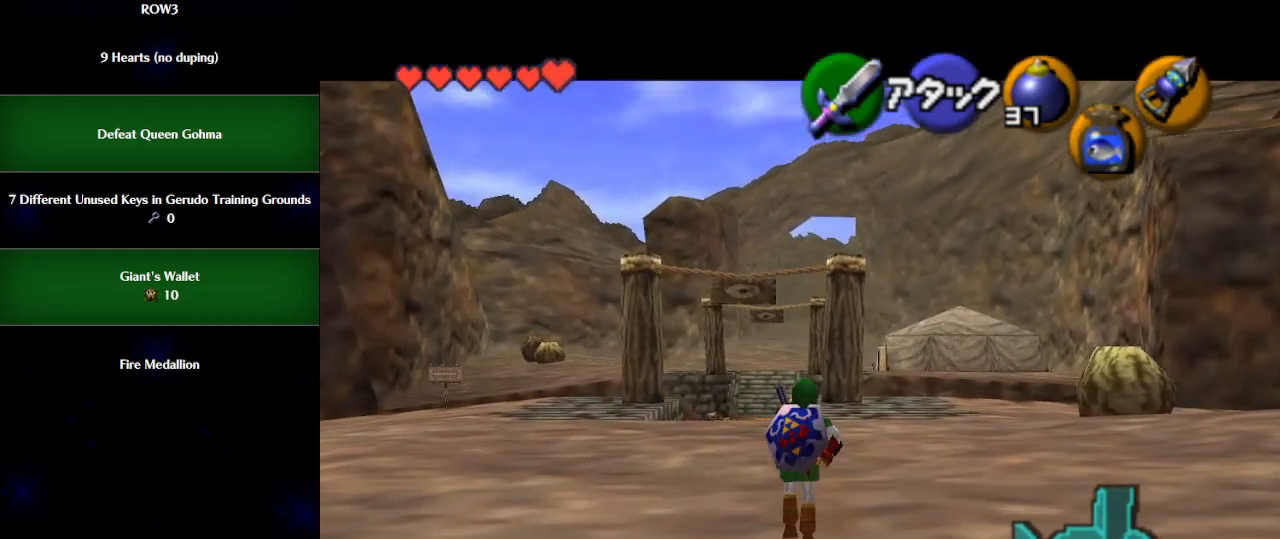
{"buttons": ["L1"], "left_stick": "up", "events": [[50, "A", "up"], [150, "A", "down"], [183, "A", "up"], [500, "R1", "up"]]}
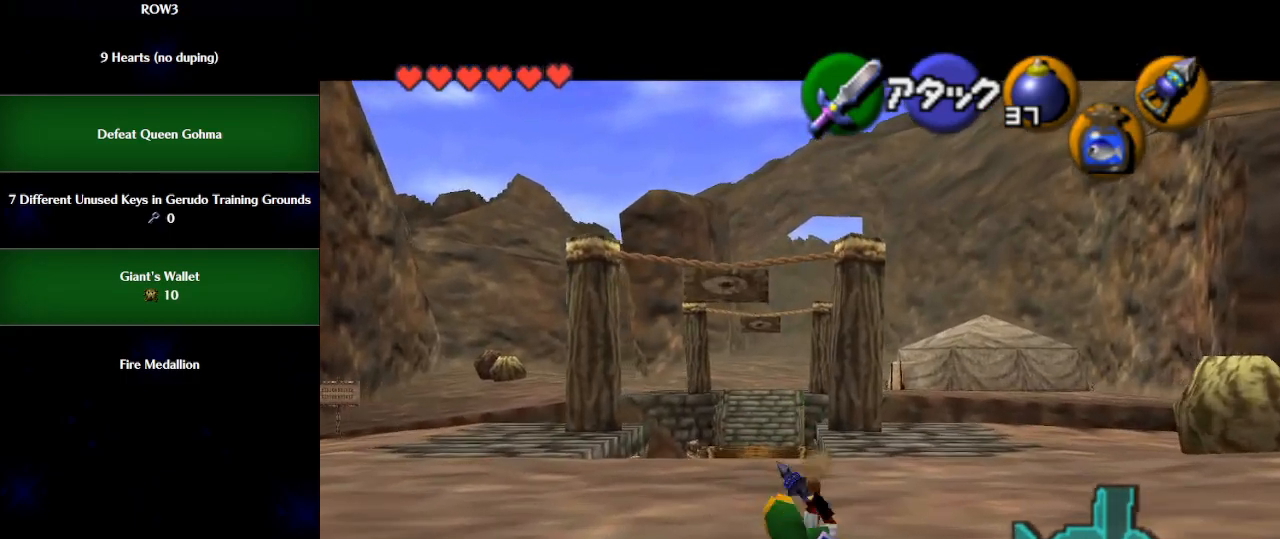
{"buttons": ["A"], "left_stick": "up", "events": [[33, "L1", "up"], [217, "A", "down"]]}
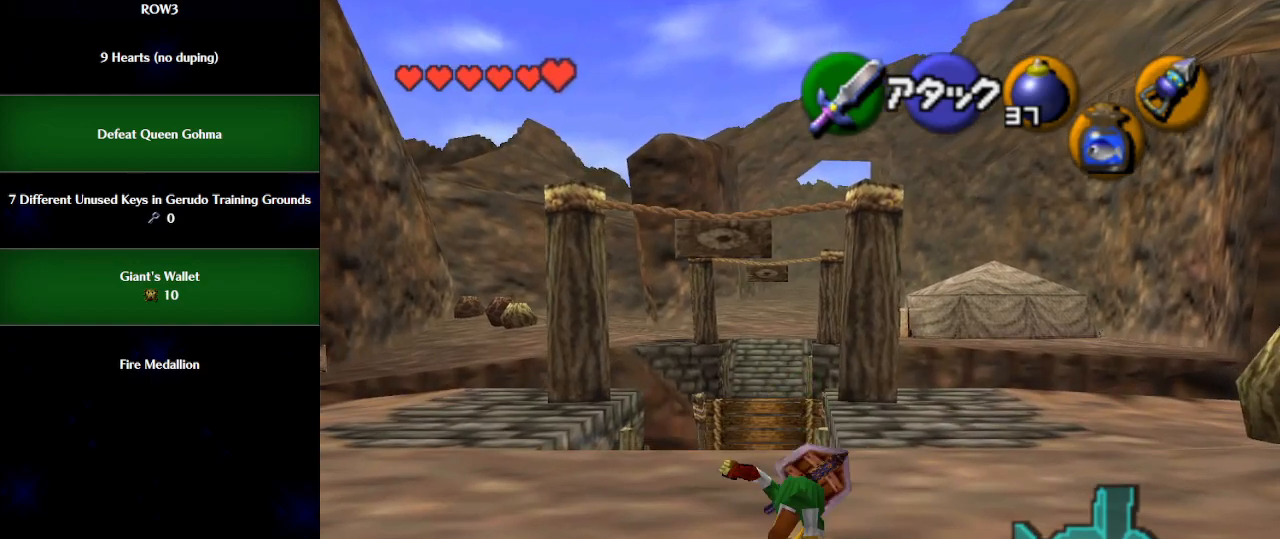
{"buttons": [], "left_stick": "up", "events": [[183, "A", "up"]]}
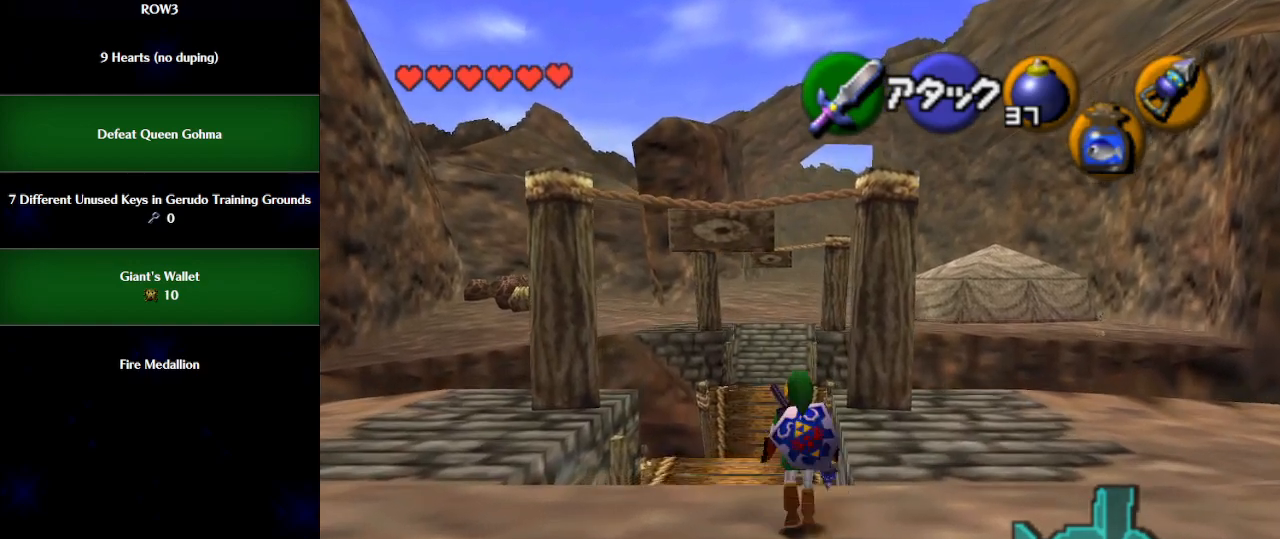
{"buttons": ["A"], "left_stick": "up", "events": [[50, "A", "down"]]}
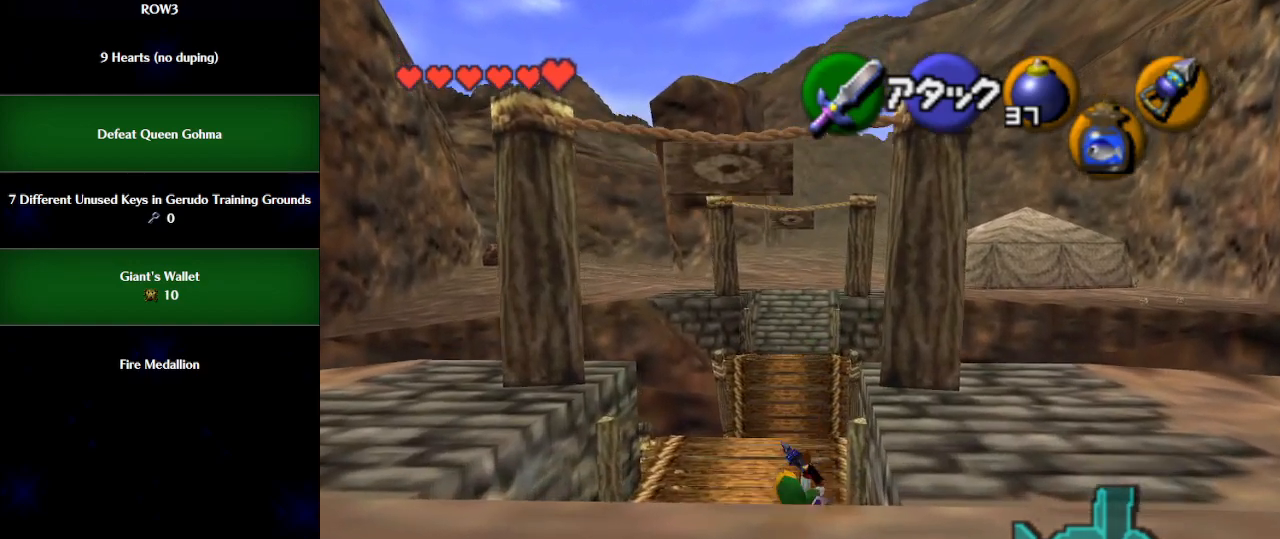
{"buttons": ["A"], "left_stick": "center", "events": [[50, "A", "up"], [217, "left_stick", "up-right"], [400, "L1", "down"], [400, "left_stick", "center"], [467, "A", "down"], [500, "L1", "up"]]}
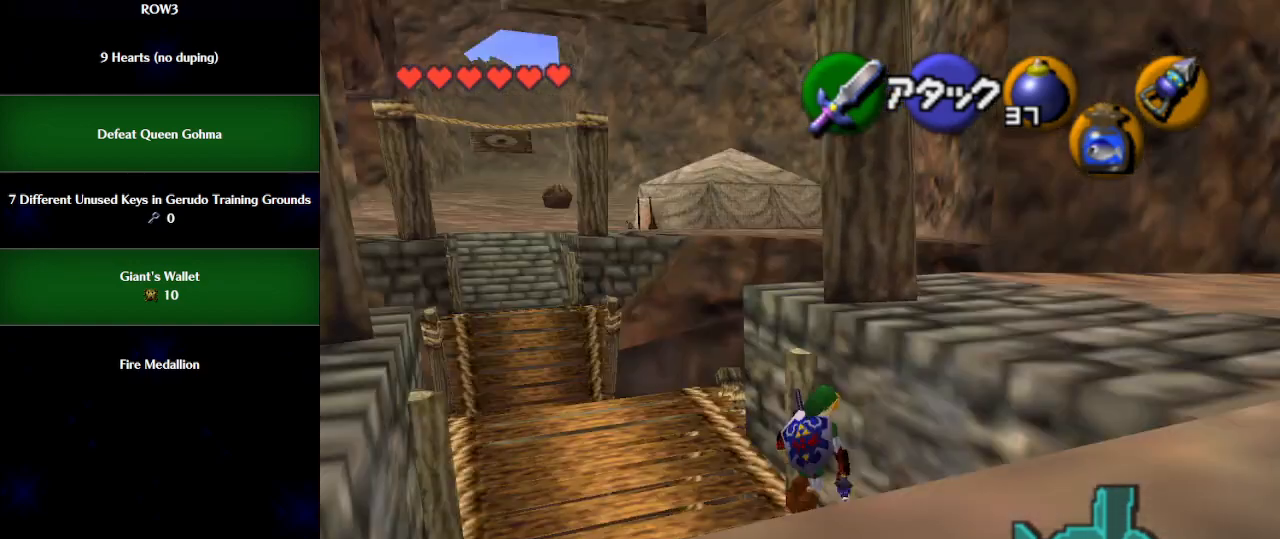
{"buttons": ["L1"], "left_stick": "center", "events": [[33, "A", "up"], [400, "L1", "down"]]}
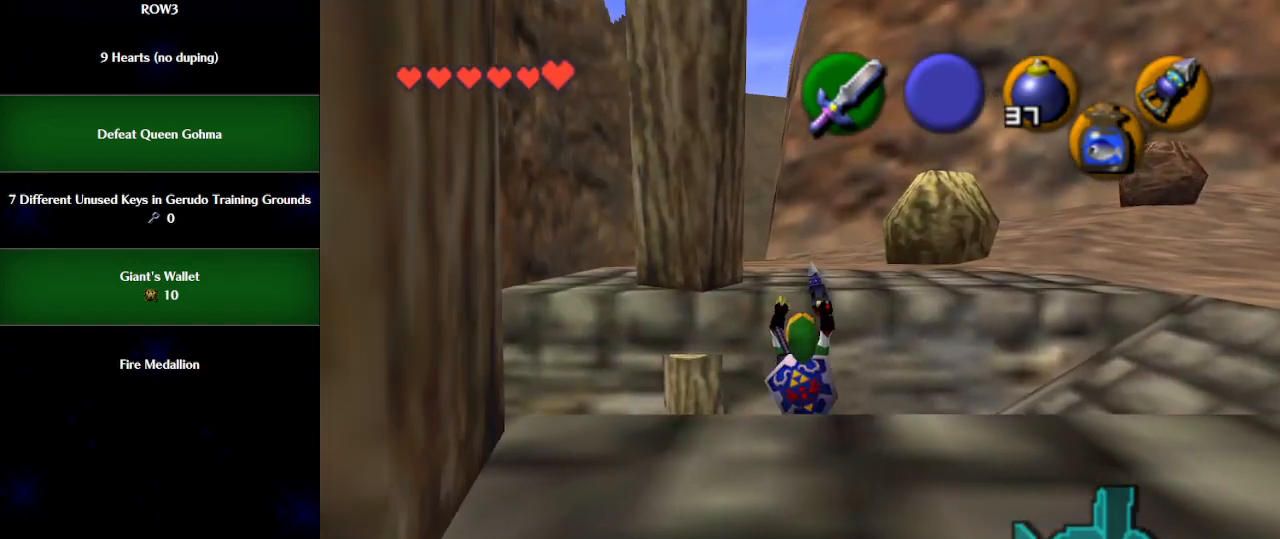
{"buttons": [], "left_stick": "center", "events": [[150, "A", "down"], [217, "A", "up"], [283, "A", "down"], [283, "L1", "up"], [333, "A", "up"]]}
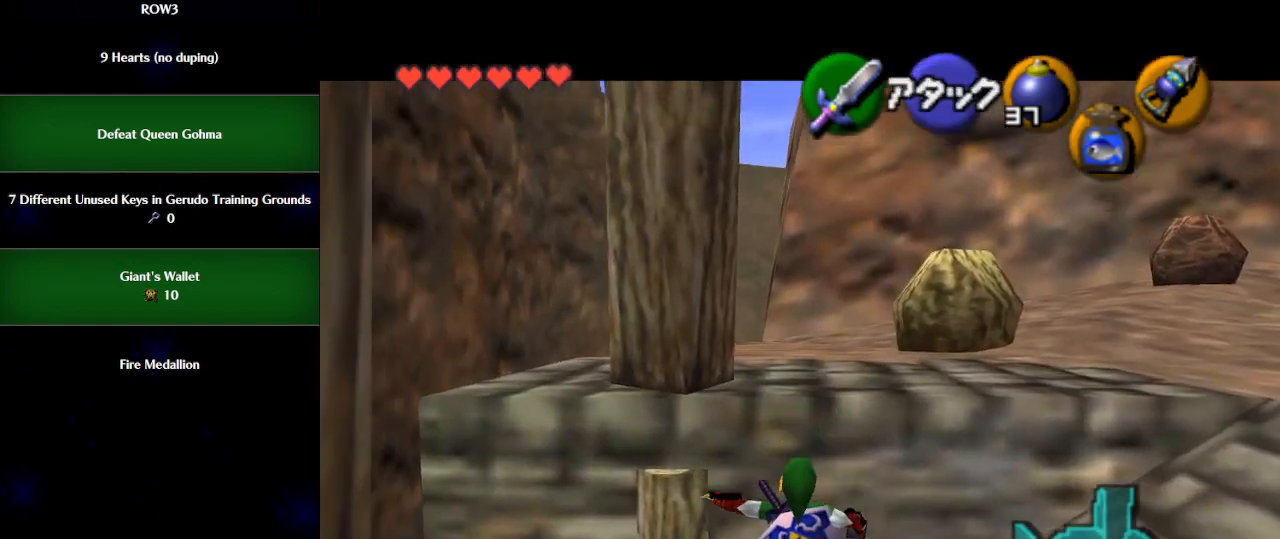
{"buttons": ["L1"], "left_stick": "center", "events": [[83, "L1", "down"], [150, "A", "down"], [250, "A", "up"], [317, "L1", "up"], [483, "L1", "down"]]}